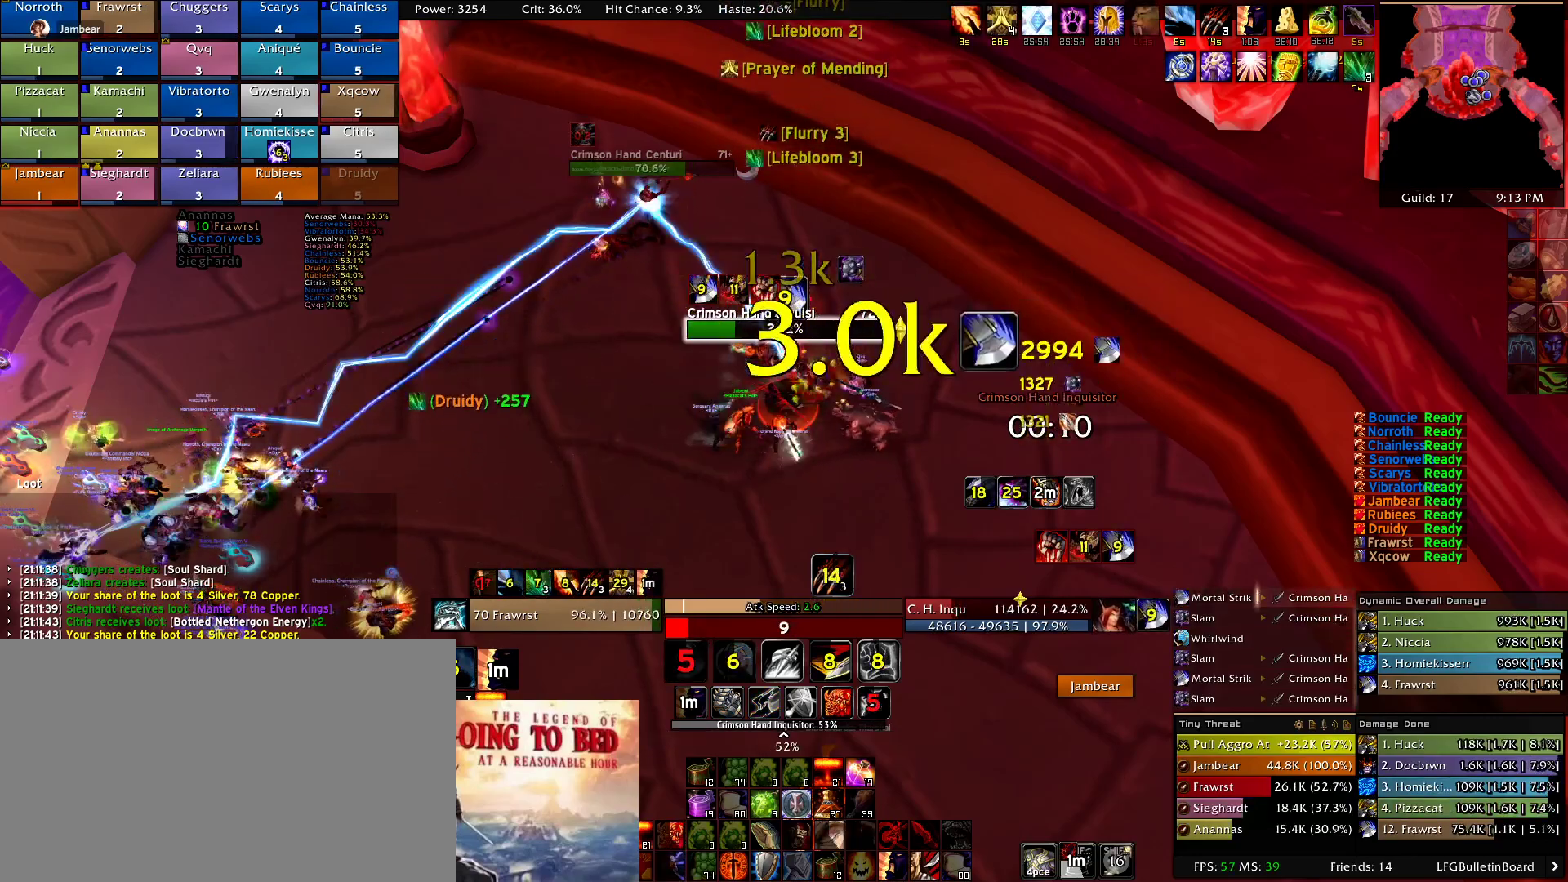
Gameplay with keyboard and mouse; each line is a JSON object with the keys and mouse buttons held at the frame after it. "events" lists presses ("down") and releases ("up") of "1", "2", "3", "4", "5", "a", "alt", "c", "caps_lock", "ctrl", "d", "e", "f", "g", "q", "r", "s", "shift", "t", "tab", "v", "w", "x", "z", "mouse_left", "mouse_wheel" and "mouse_right" between this image and that frame as [ms after this image, input, new state], when the widget could be followed in between. "mouse_left", "mouse_wheel", "mouse_right" = the "left", "wheel", "right" buttons of the "mouse" list. No other keys are recorded. "wheel" means that the mouse wheel is clicked or scrolled. Mouse movement is not recorded.
{"keys": ["e"], "mouse": [], "events": [[84, "e", "down"], [167, "e", "up"], [267, "e", "down"], [400, "e", "up"], [450, "e", "down"]]}
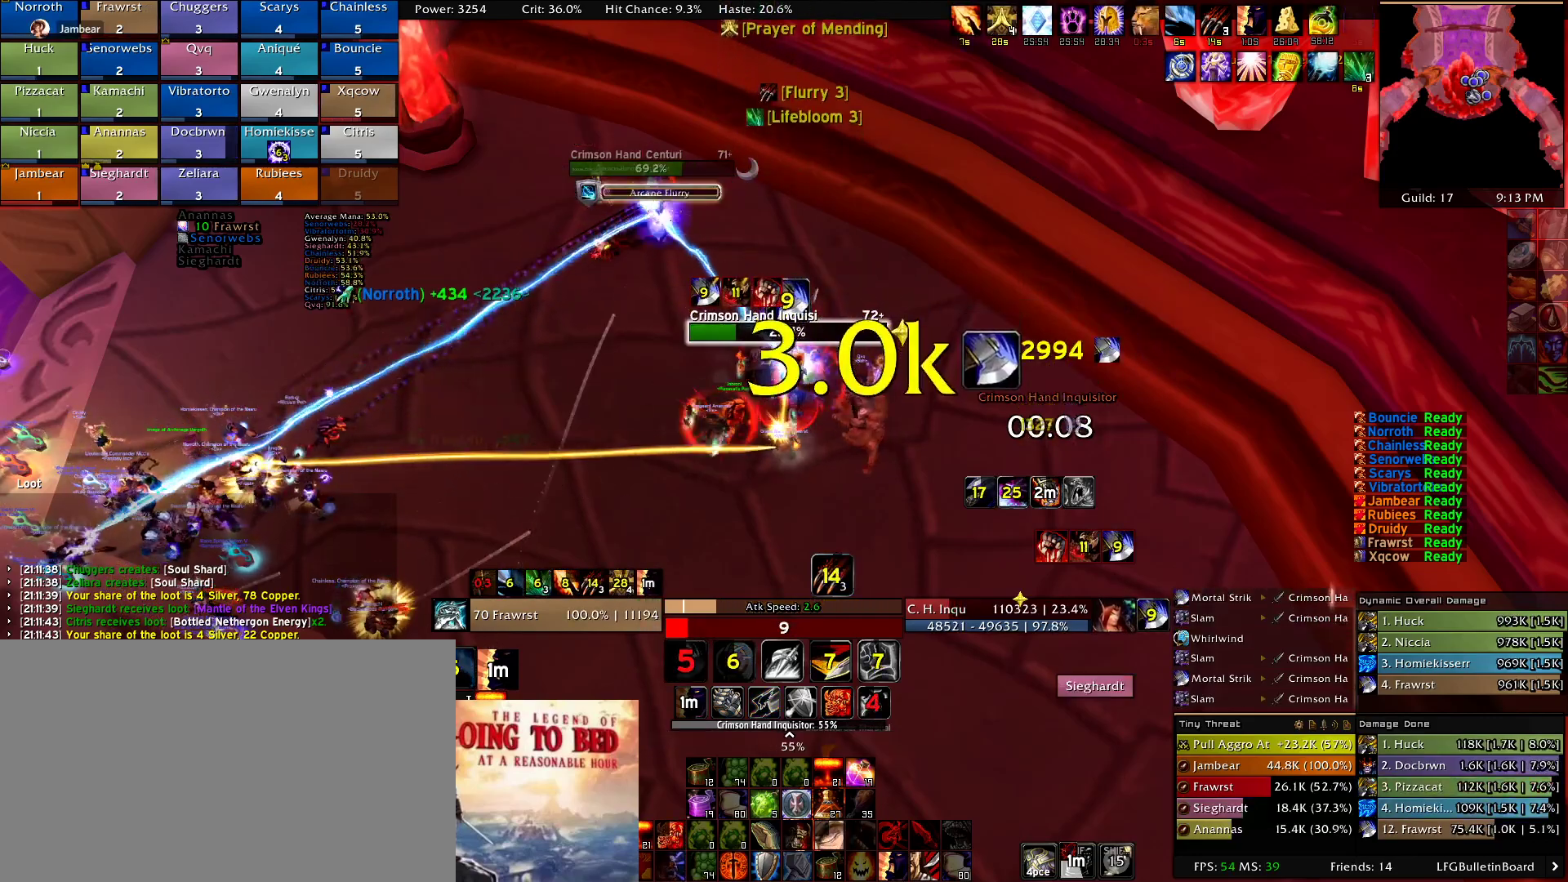
{"keys": [], "mouse": [], "events": [[100, "e", "up"]]}
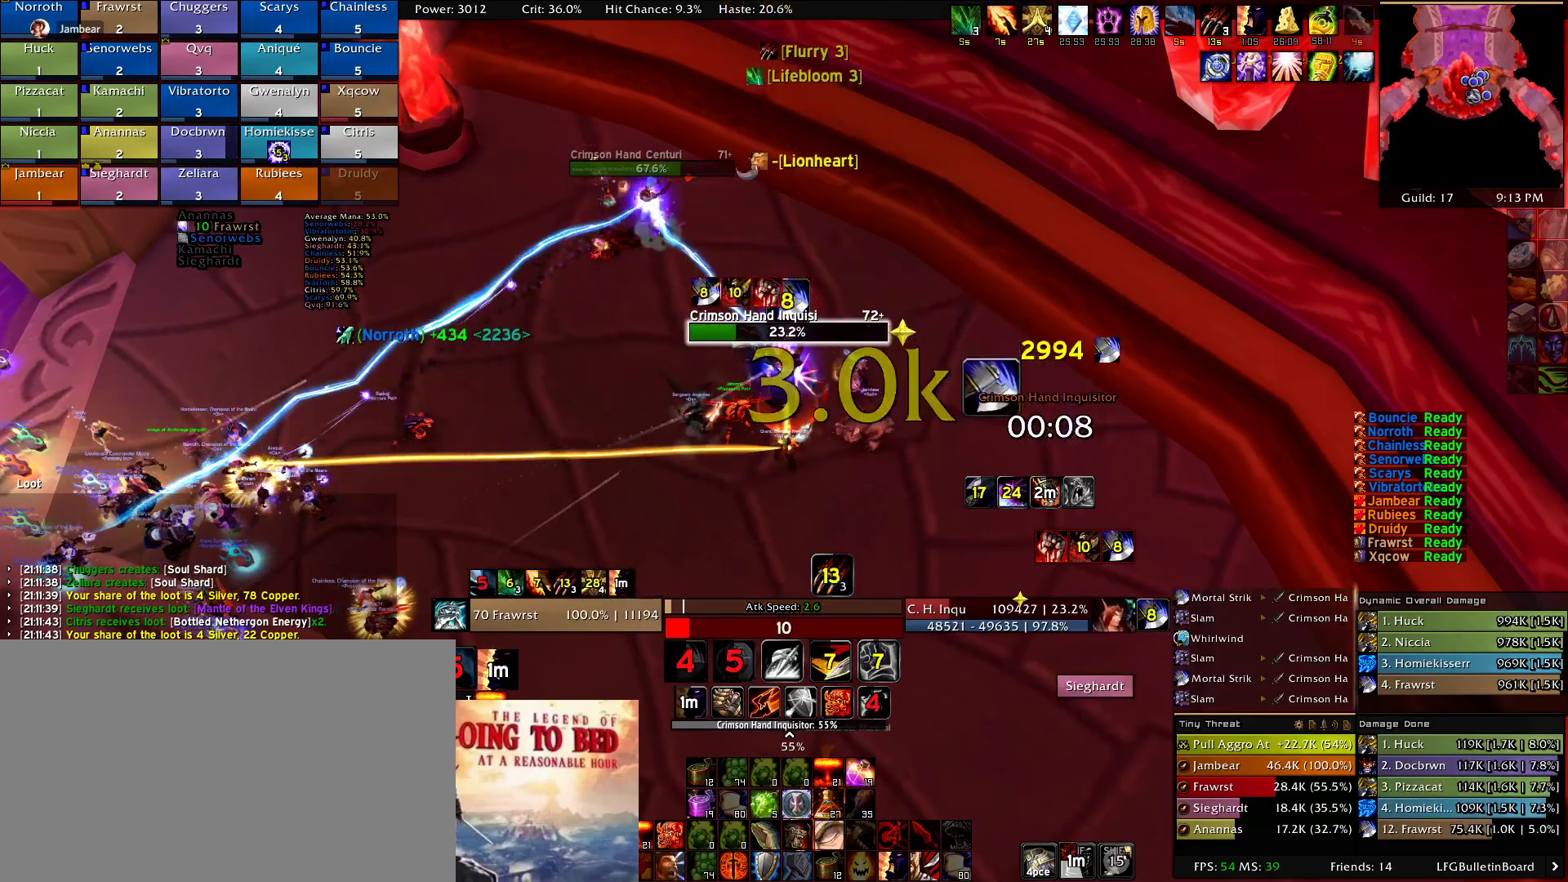
{"keys": [], "mouse": []}
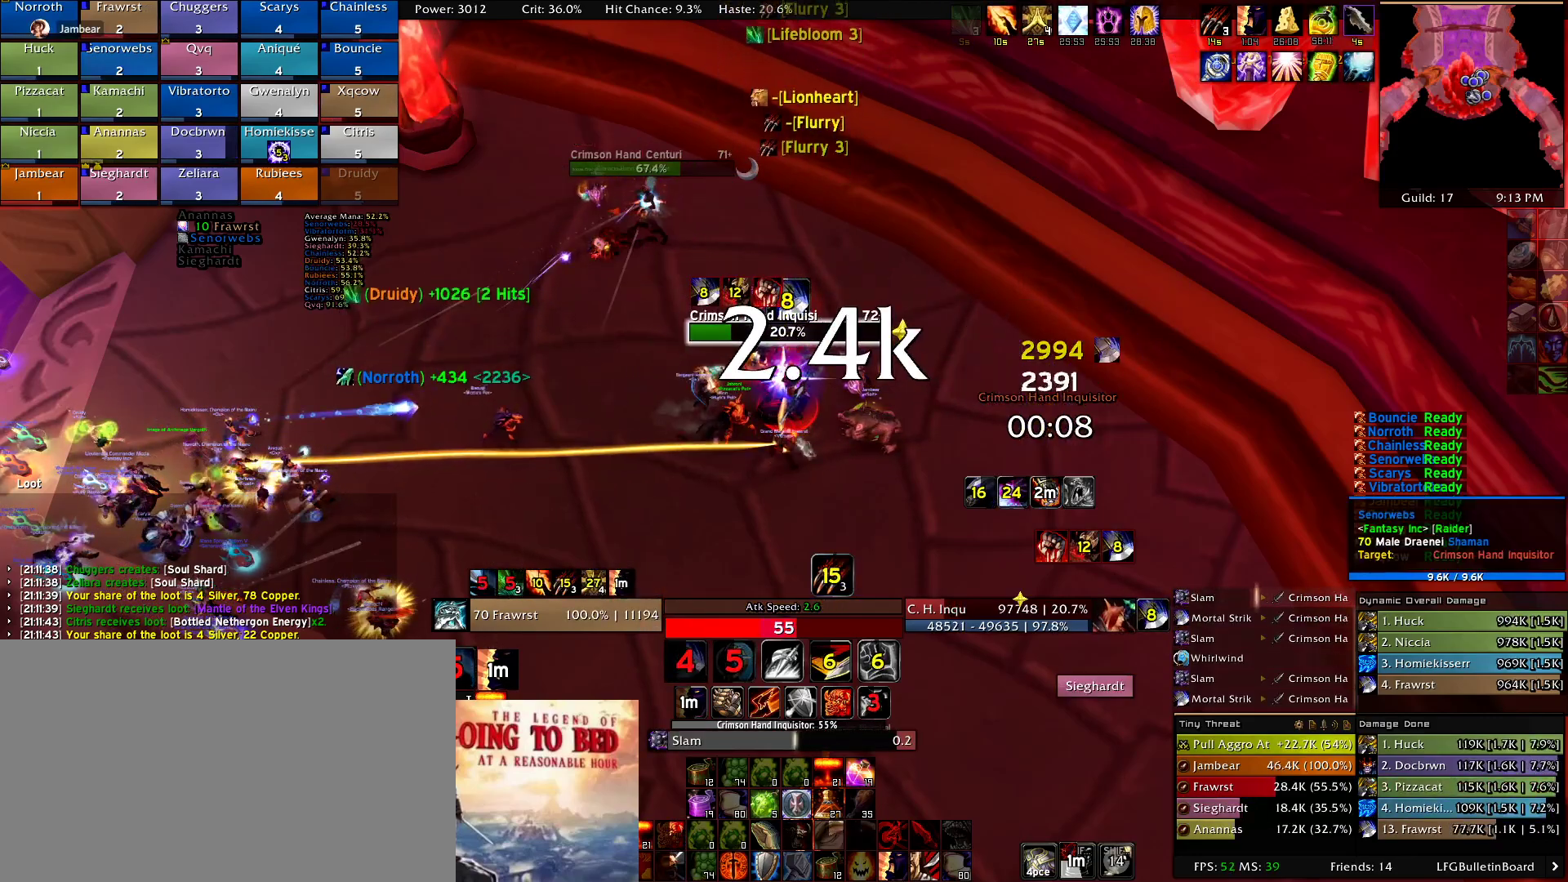
{"keys": [], "mouse": [], "events": [[317, "2", "down"], [450, "2", "up"]]}
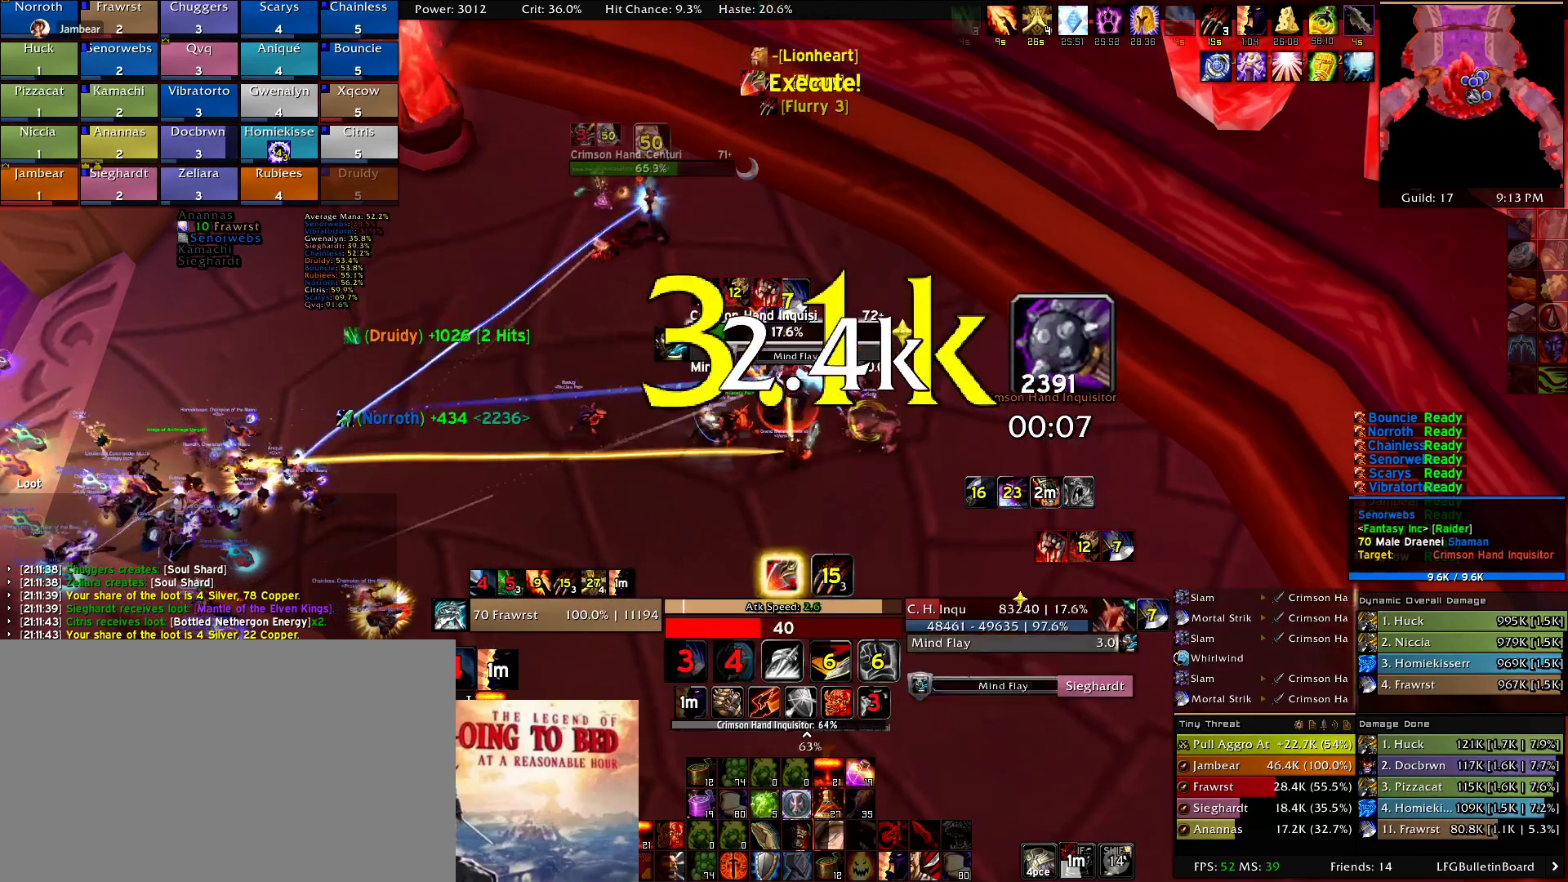
{"keys": ["2"], "mouse": [], "events": [[50, "2", "down"], [134, "2", "up"], [234, "2", "down"], [367, "2", "up"], [417, "2", "down"]]}
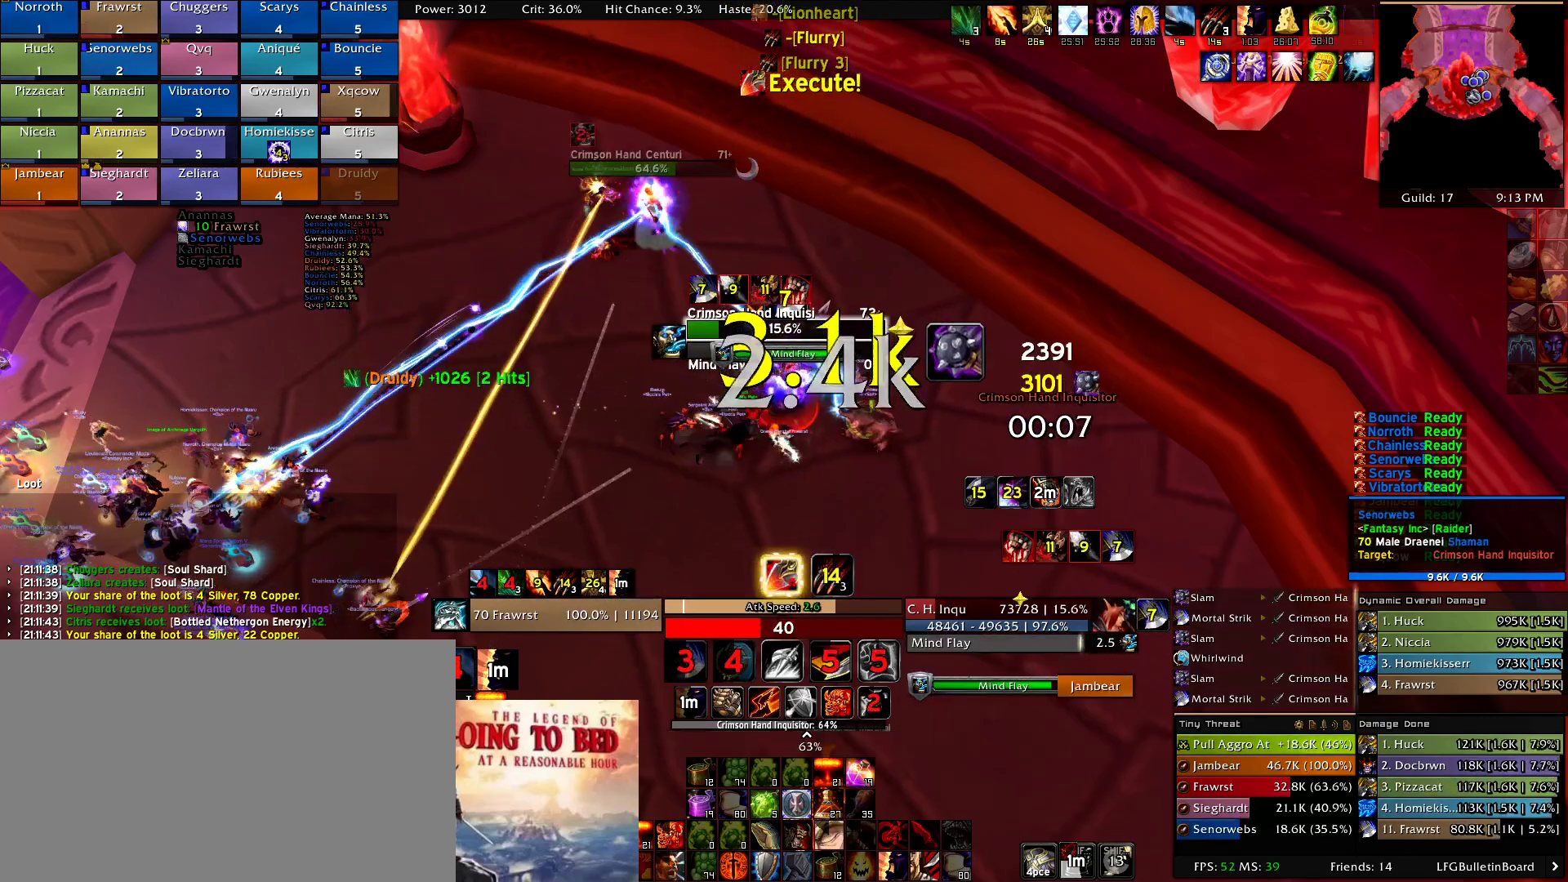
{"keys": ["e"], "mouse": [], "events": [[17, "2", "up"], [100, "2", "down"], [250, "2", "up"], [300, "e", "down"], [384, "e", "up"], [484, "e", "down"]]}
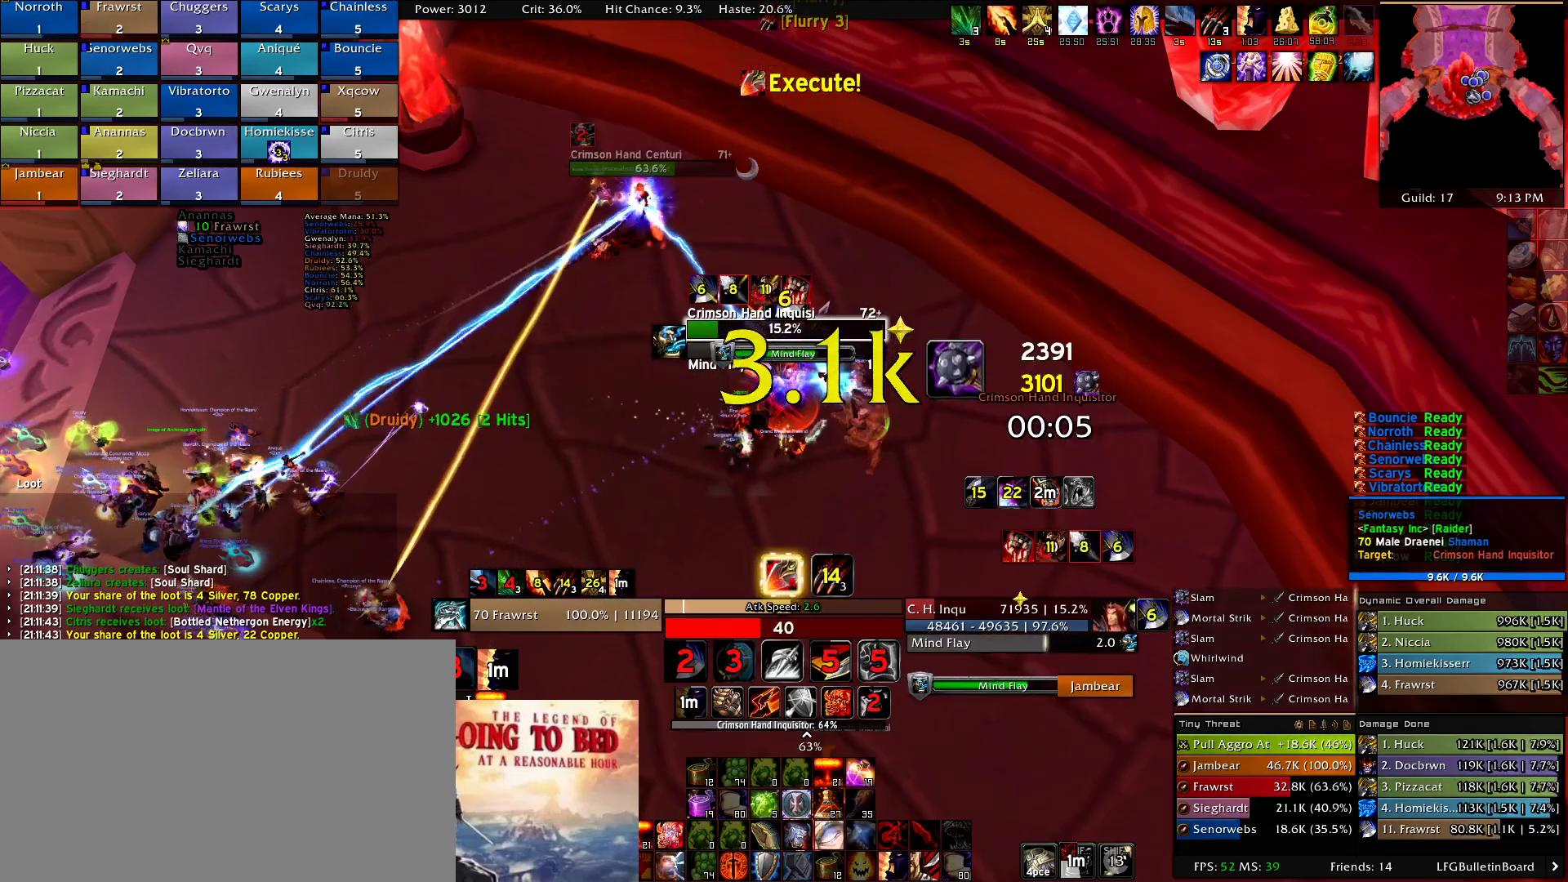
{"keys": [], "mouse": [], "events": [[84, "e", "up"], [167, "e", "down"], [267, "e", "up"], [350, "e", "down"], [500, "e", "up"]]}
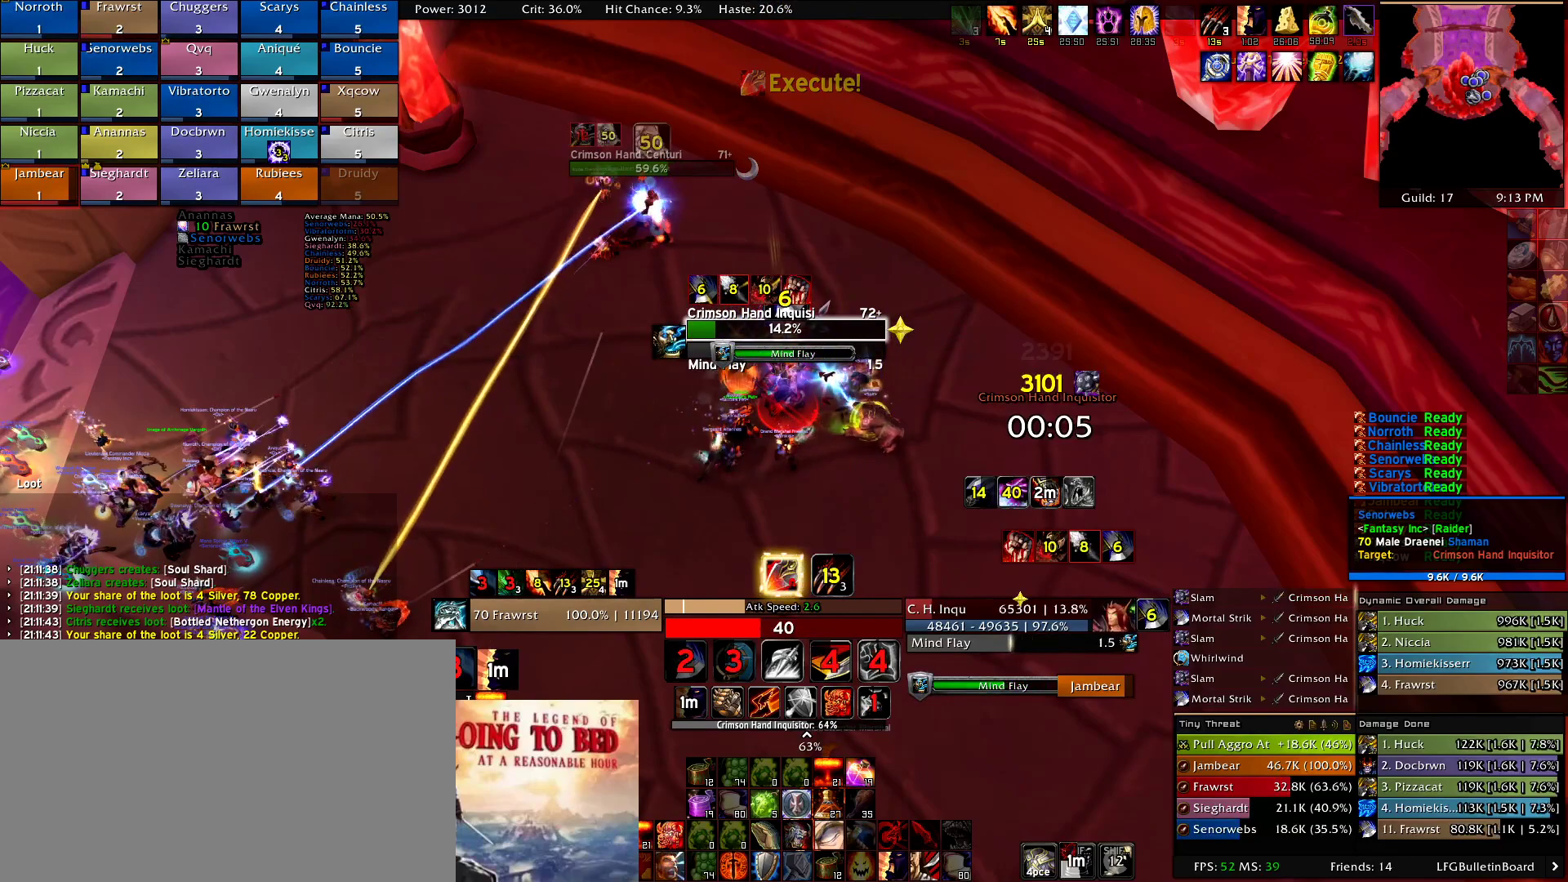
{"keys": [], "mouse": [], "events": []}
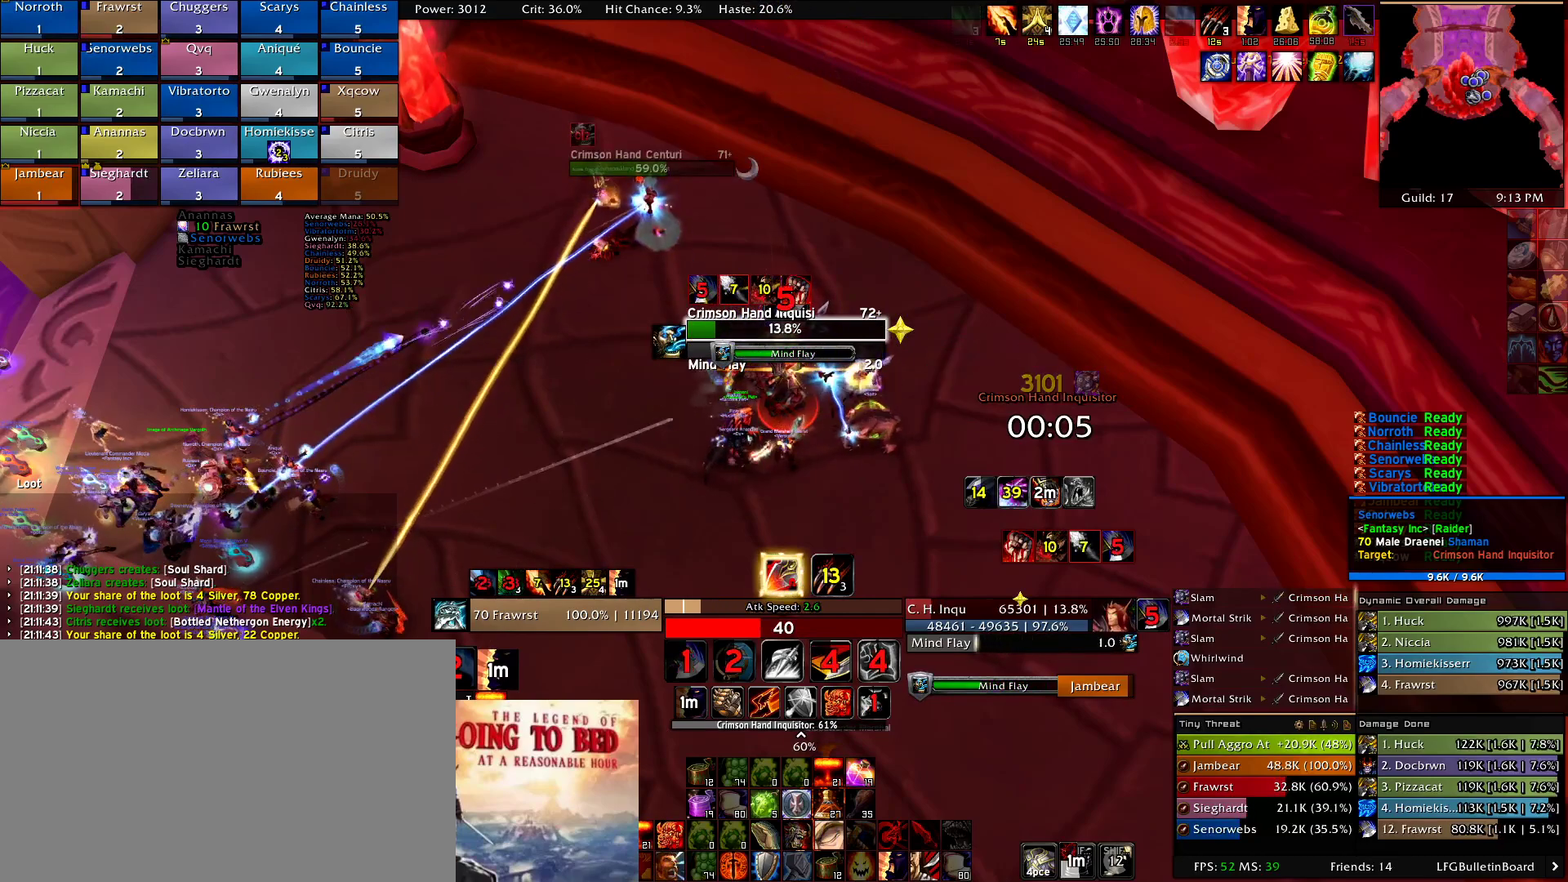
{"keys": [], "mouse": []}
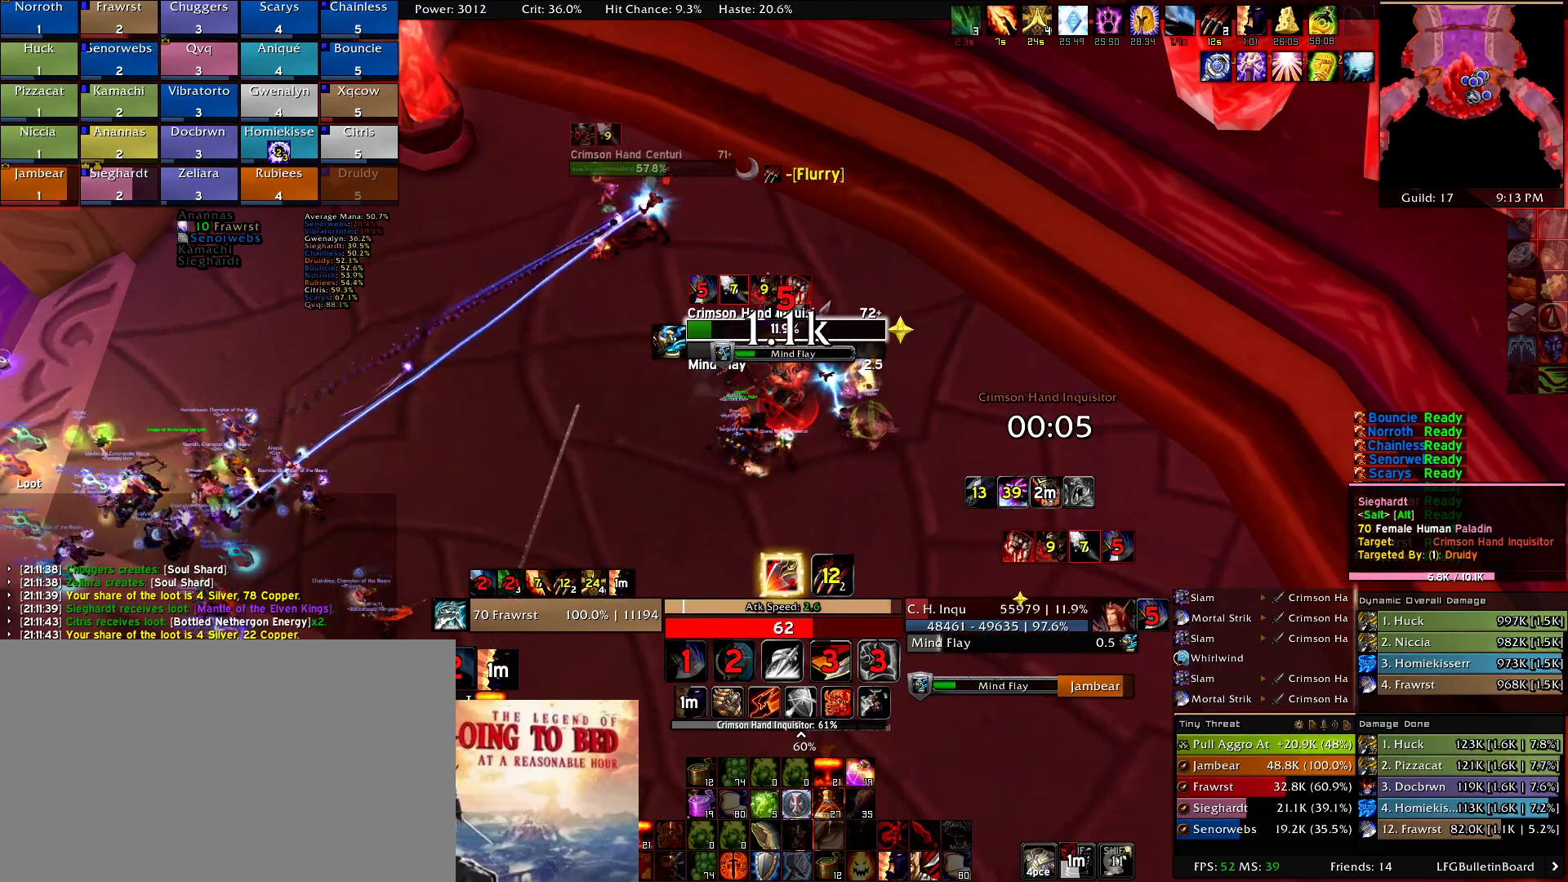
{"keys": ["e"], "mouse": [], "events": [[450, "e", "down"]]}
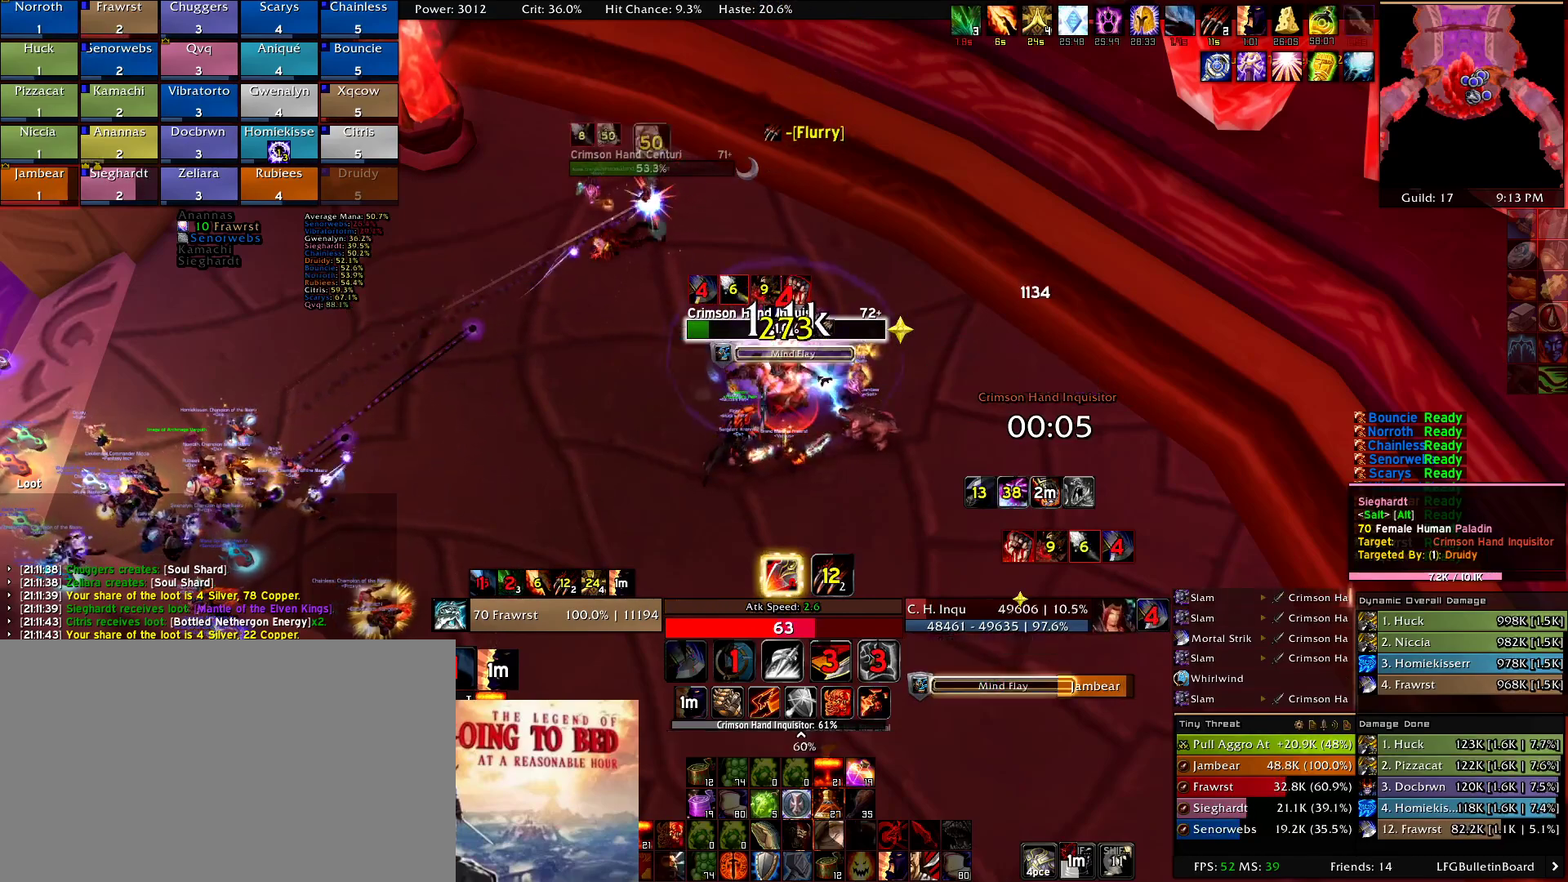
{"keys": [], "mouse": [], "events": [[50, "e", "up"], [134, "e", "down"], [234, "e", "up"], [334, "e", "down"], [417, "e", "up"]]}
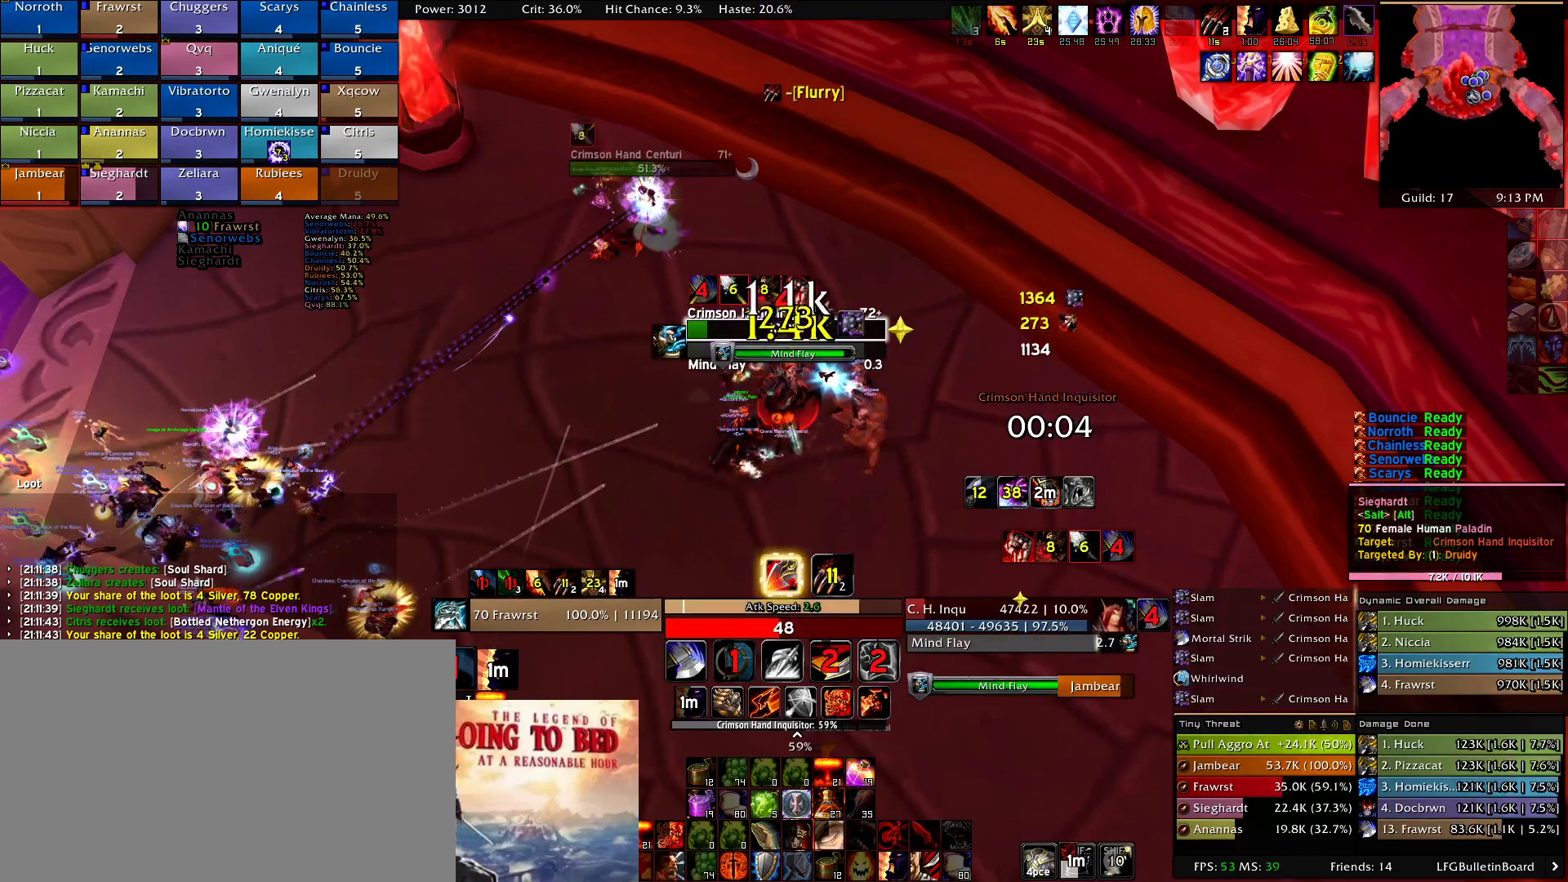
{"keys": ["e"], "mouse": [], "events": [[17, "e", "down"], [100, "e", "up"], [200, "e", "down"], [350, "e", "up"], [434, "e", "down"]]}
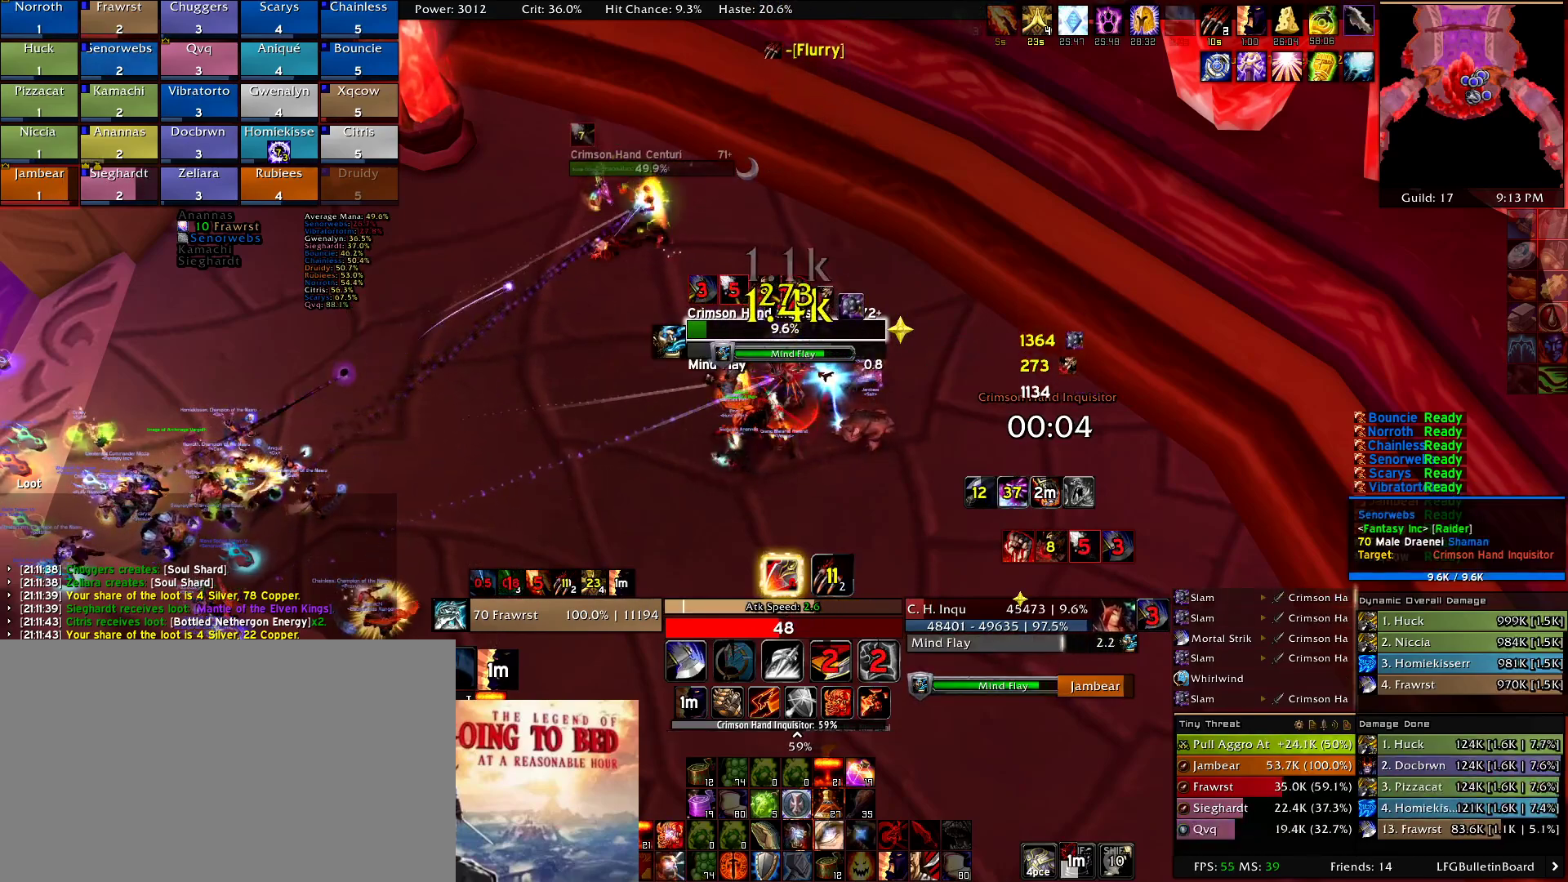
{"keys": [], "mouse": [], "events": [[84, "e", "up"], [117, "e", "down"], [267, "e", "up"], [317, "e", "down"], [450, "e", "up"]]}
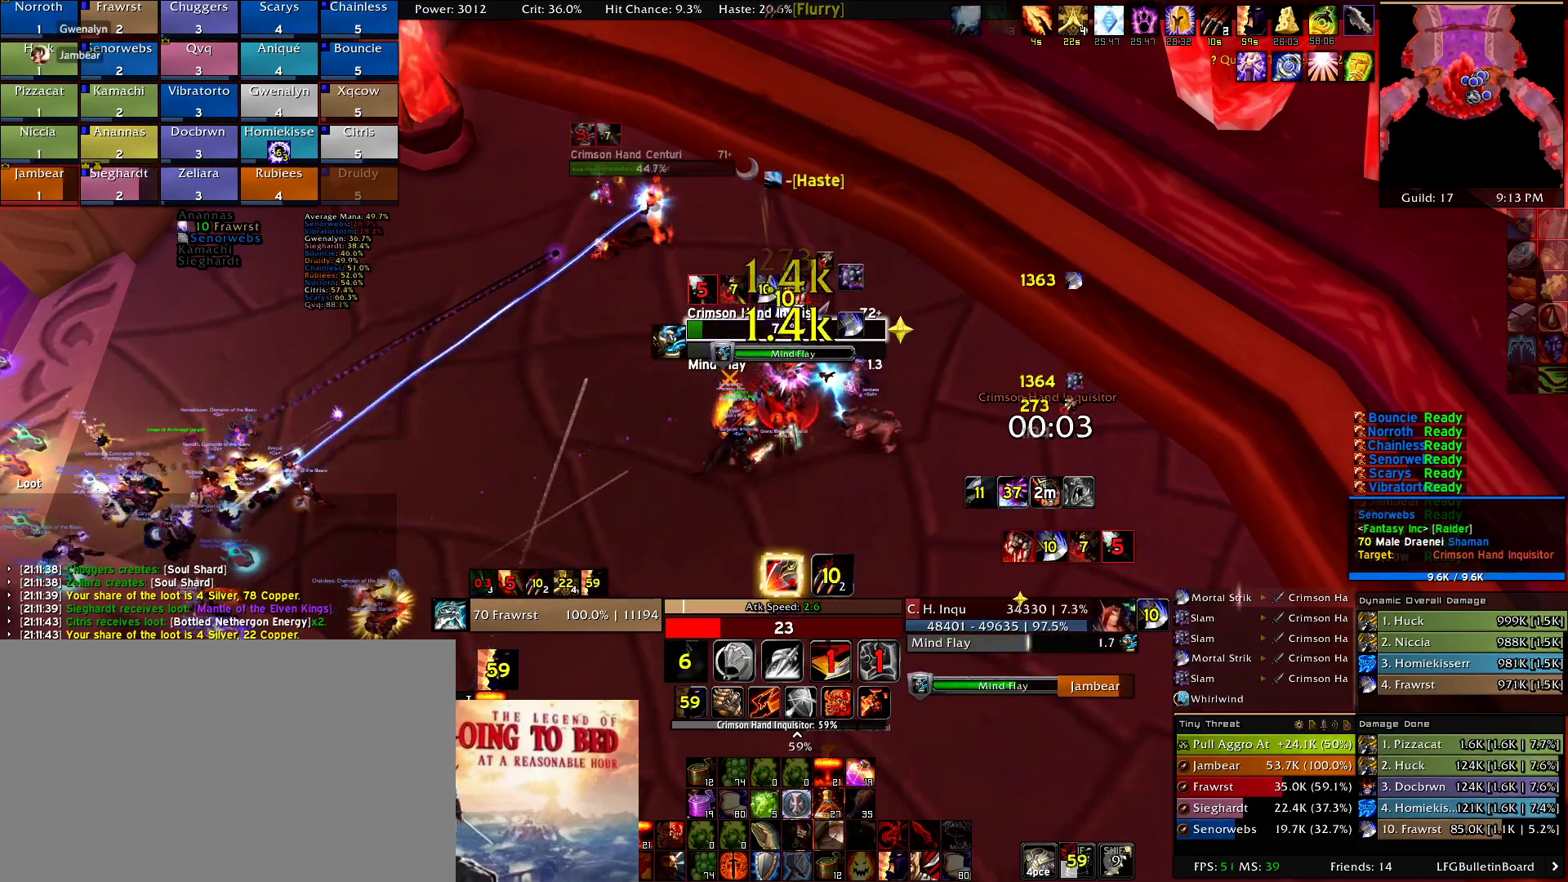
{"keys": ["e"], "mouse": [], "events": [[50, "e", "down"], [134, "e", "up"], [234, "e", "down"], [367, "e", "up"], [417, "e", "down"]]}
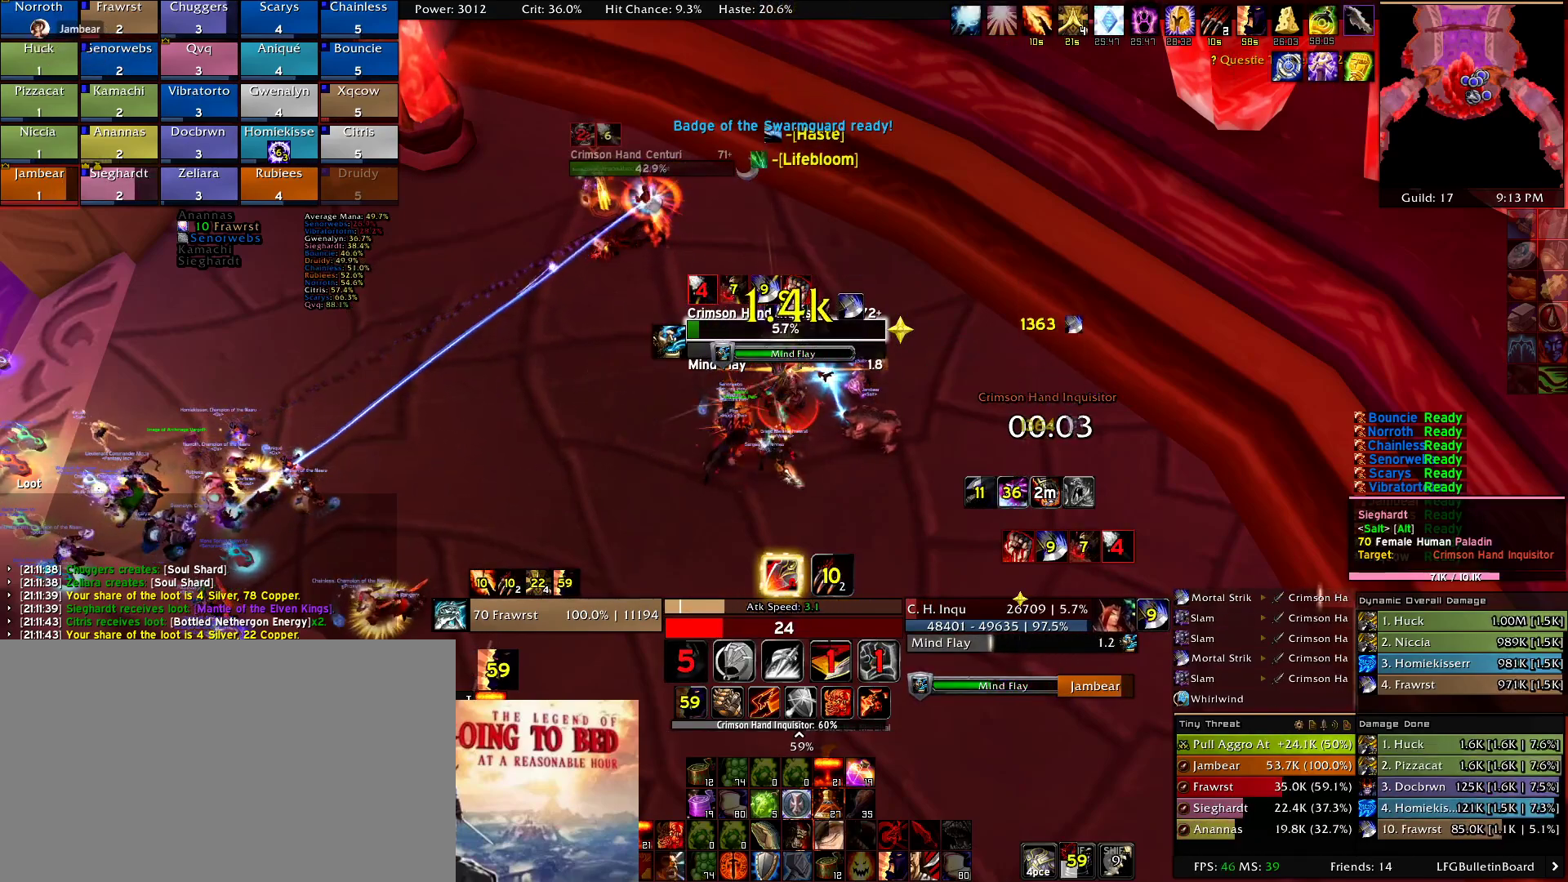
{"keys": [], "mouse": [], "events": [[100, "e", "up"]]}
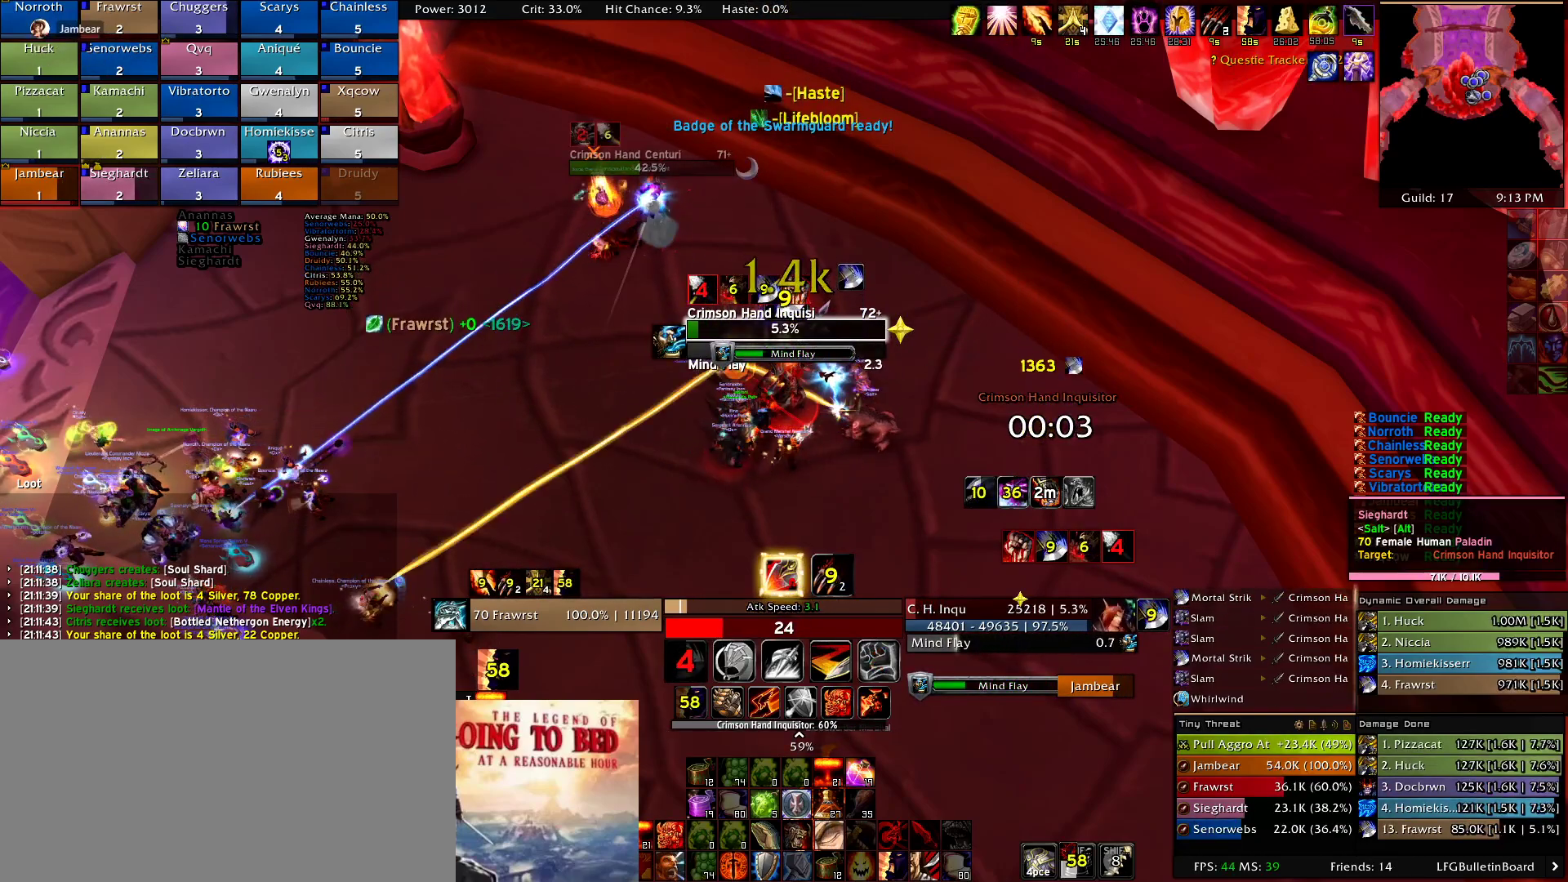
{"keys": [], "mouse": []}
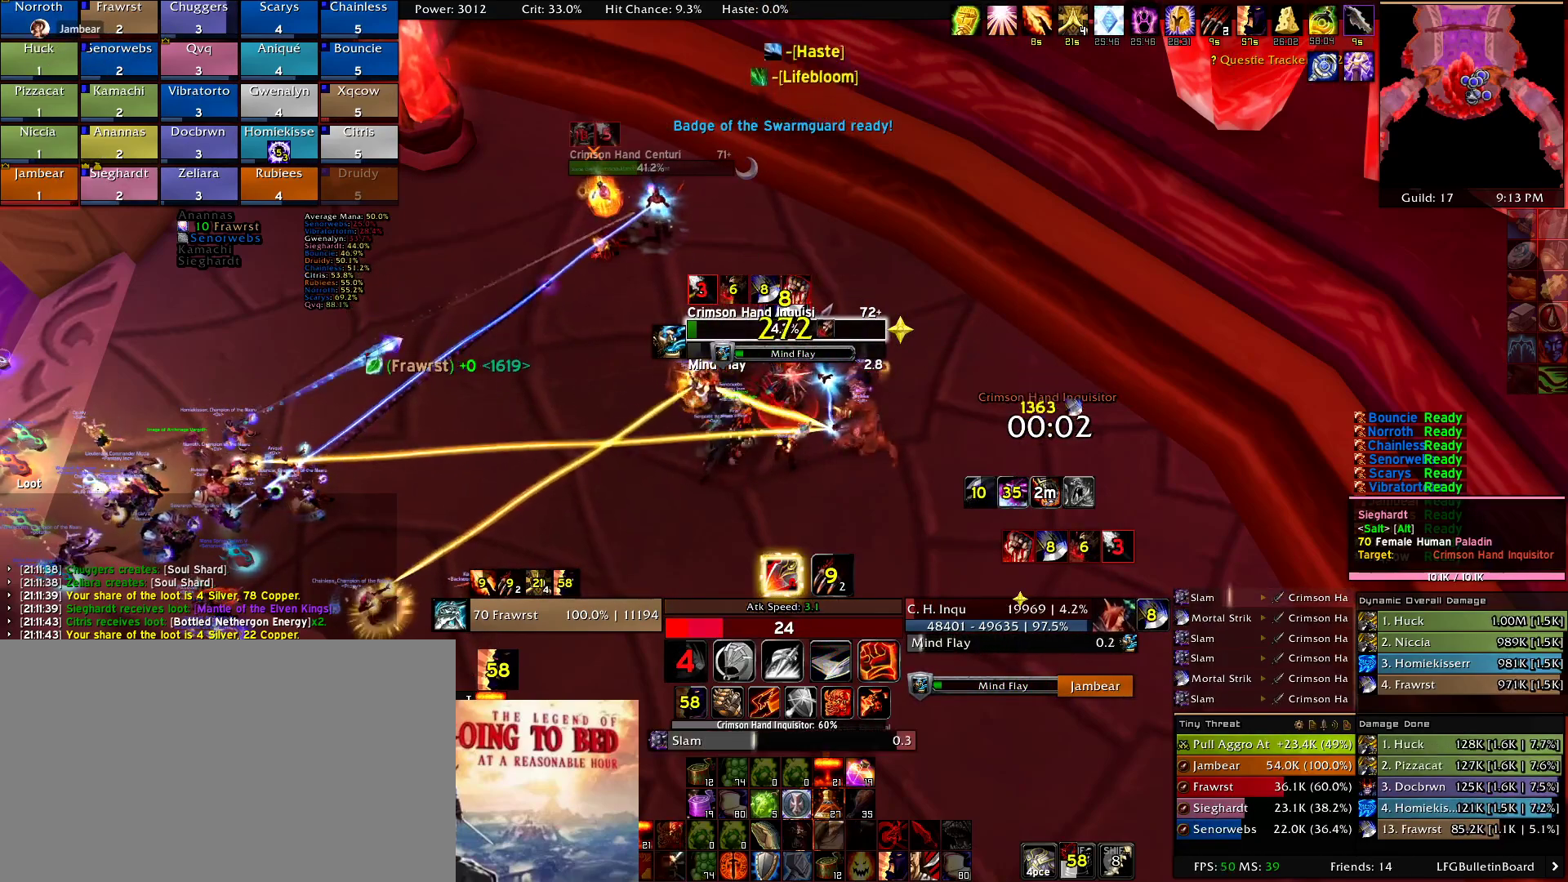
{"keys": [], "mouse": [], "events": [[334, "2", "down"], [417, "2", "up"]]}
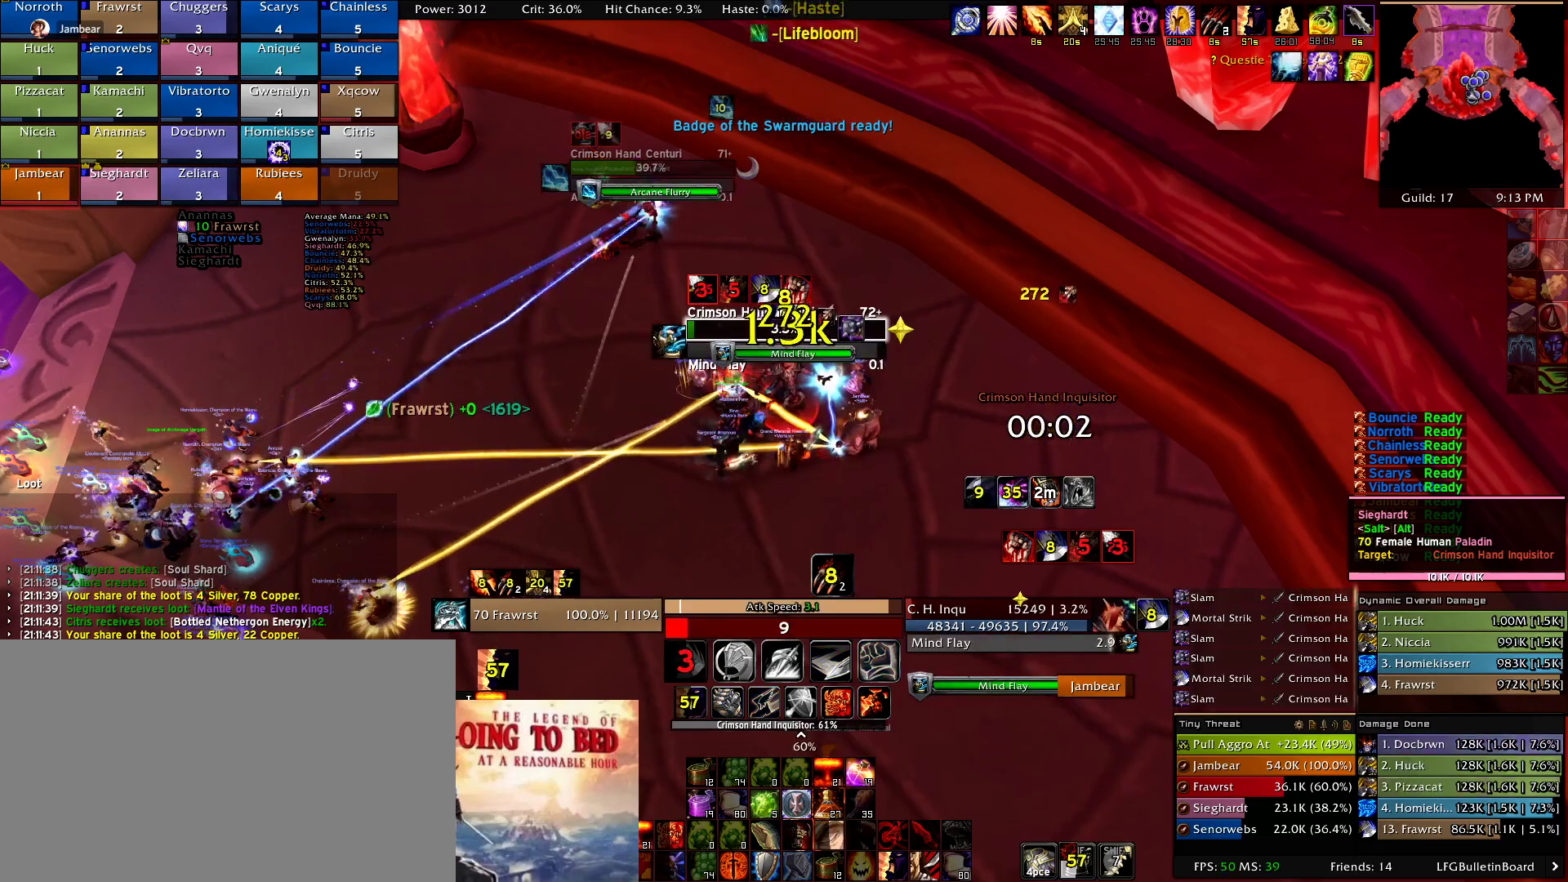
{"keys": ["2"], "mouse": [], "events": [[17, "2", "down"], [100, "2", "up"], [250, "2", "down"], [350, "2", "up"], [434, "2", "down"]]}
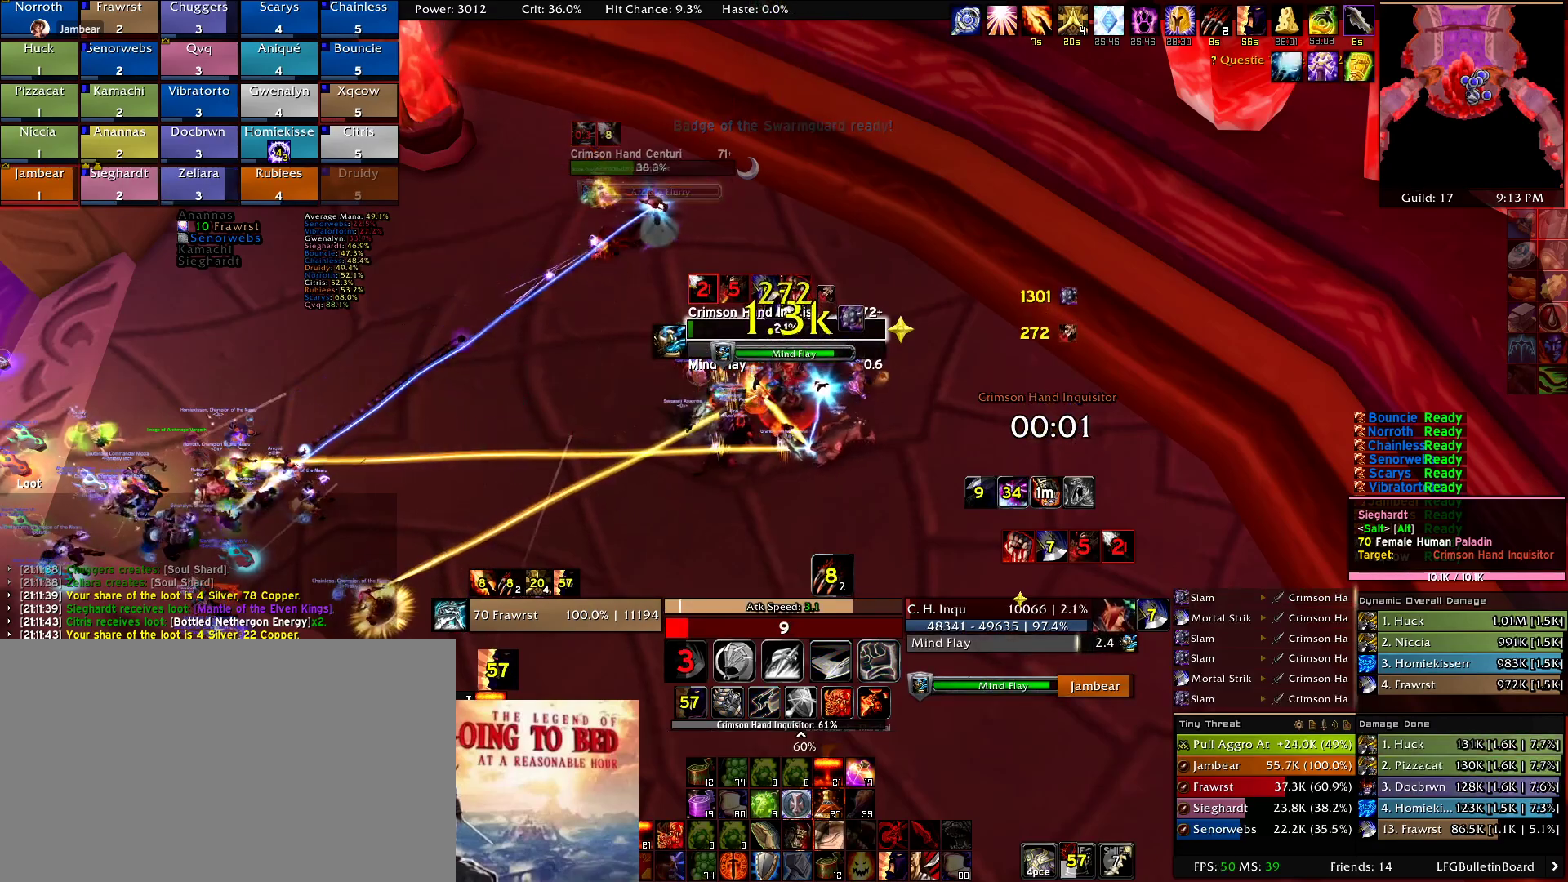
{"keys": [], "mouse": [], "events": [[34, "2", "up"], [134, "2", "down"], [217, "2", "up"], [317, "alt", "down"], [400, "3", "down"], [500, "3", "up"], [500, "alt", "up"]]}
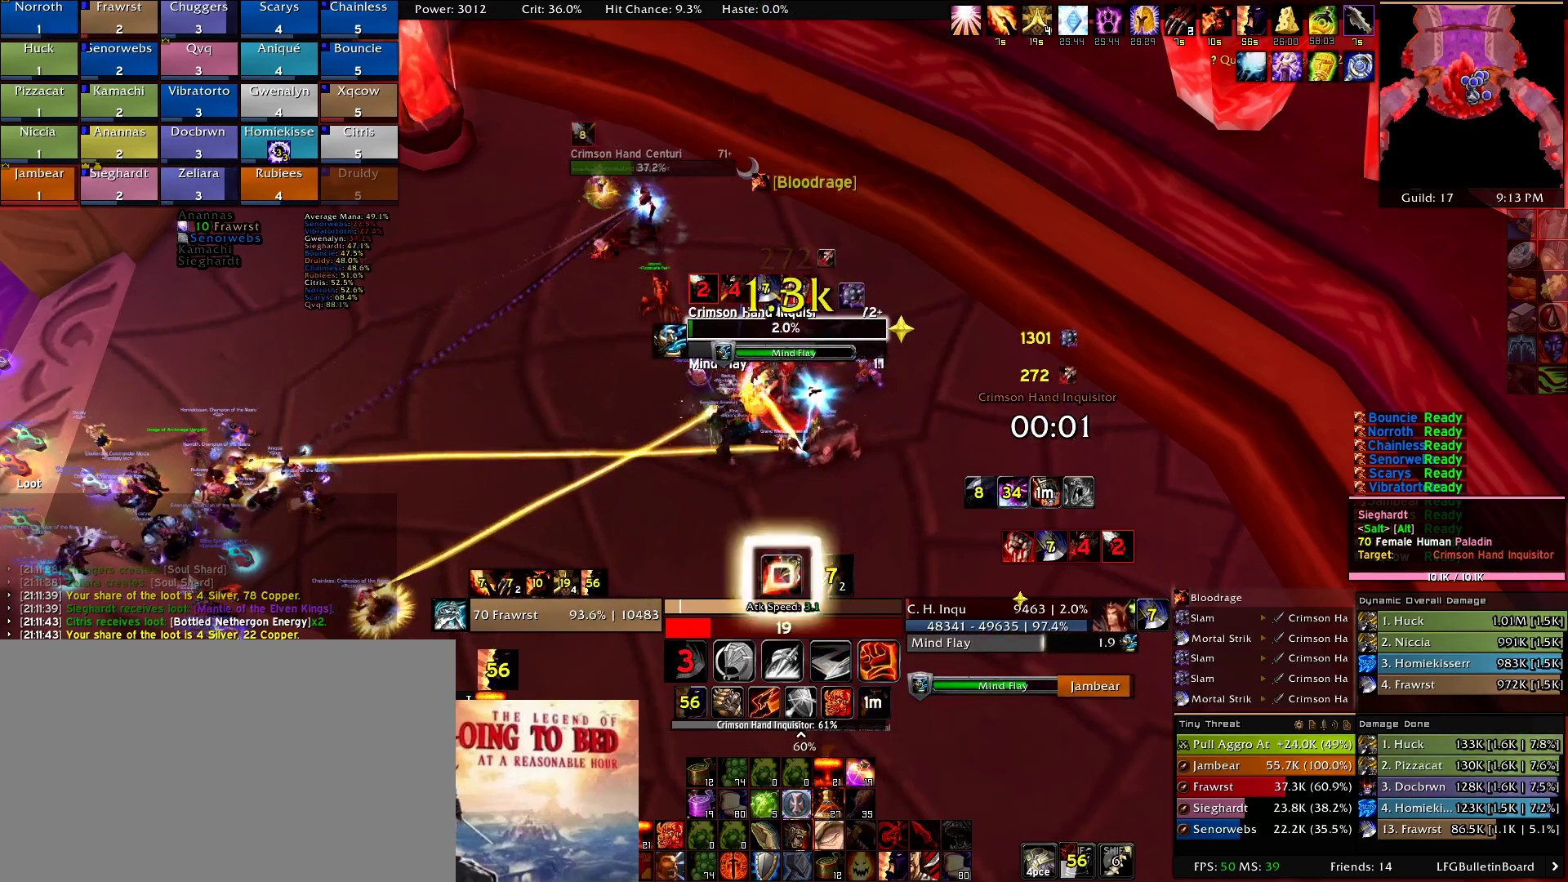
{"keys": [], "mouse": [], "events": []}
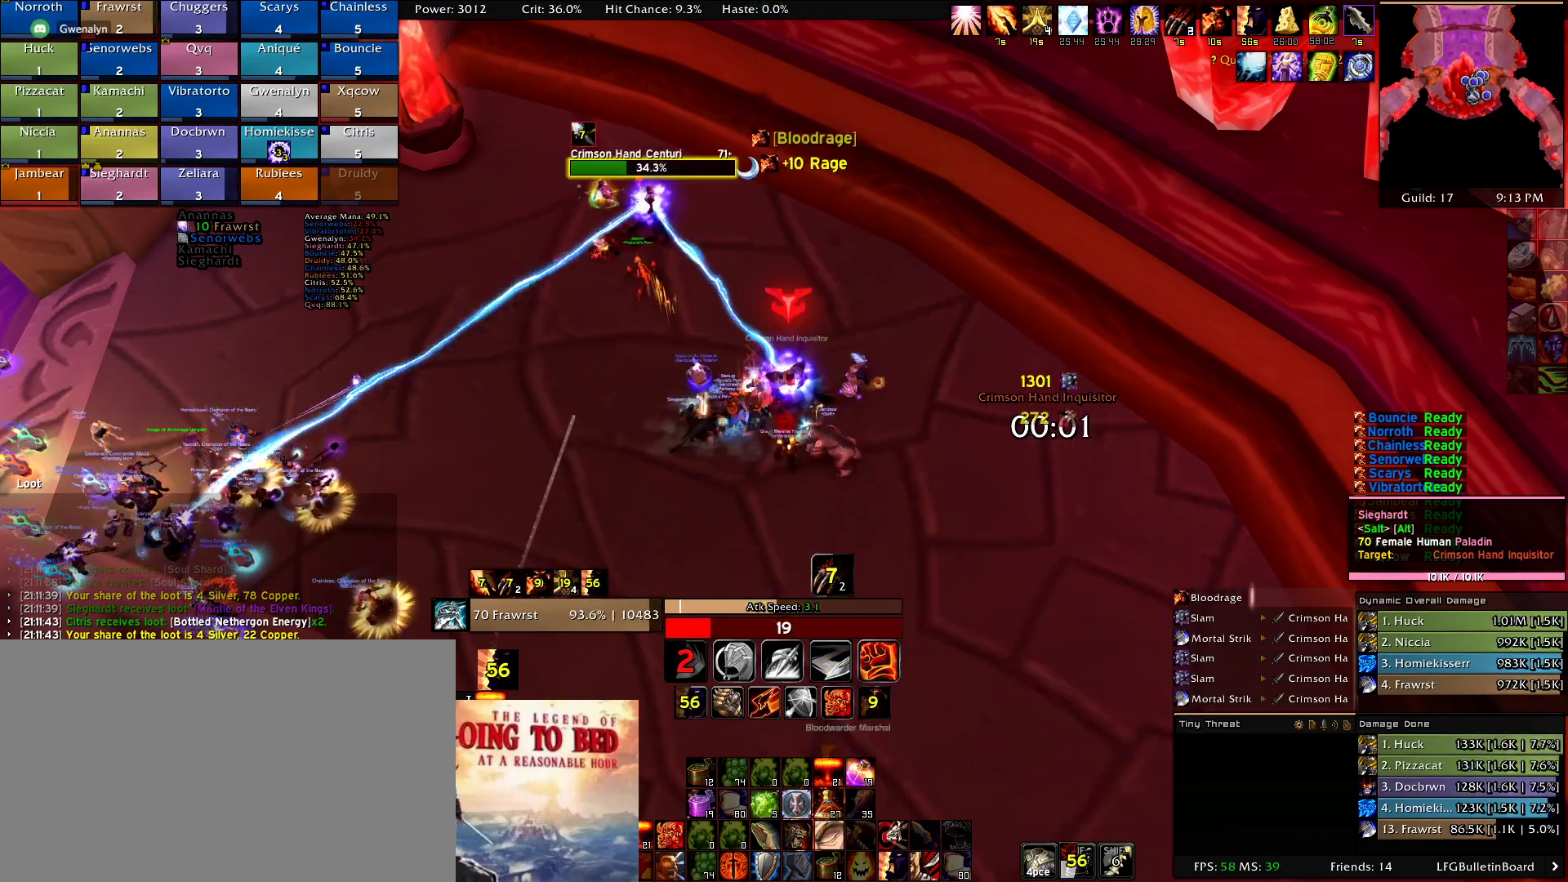
{"keys": [], "mouse": [], "events": []}
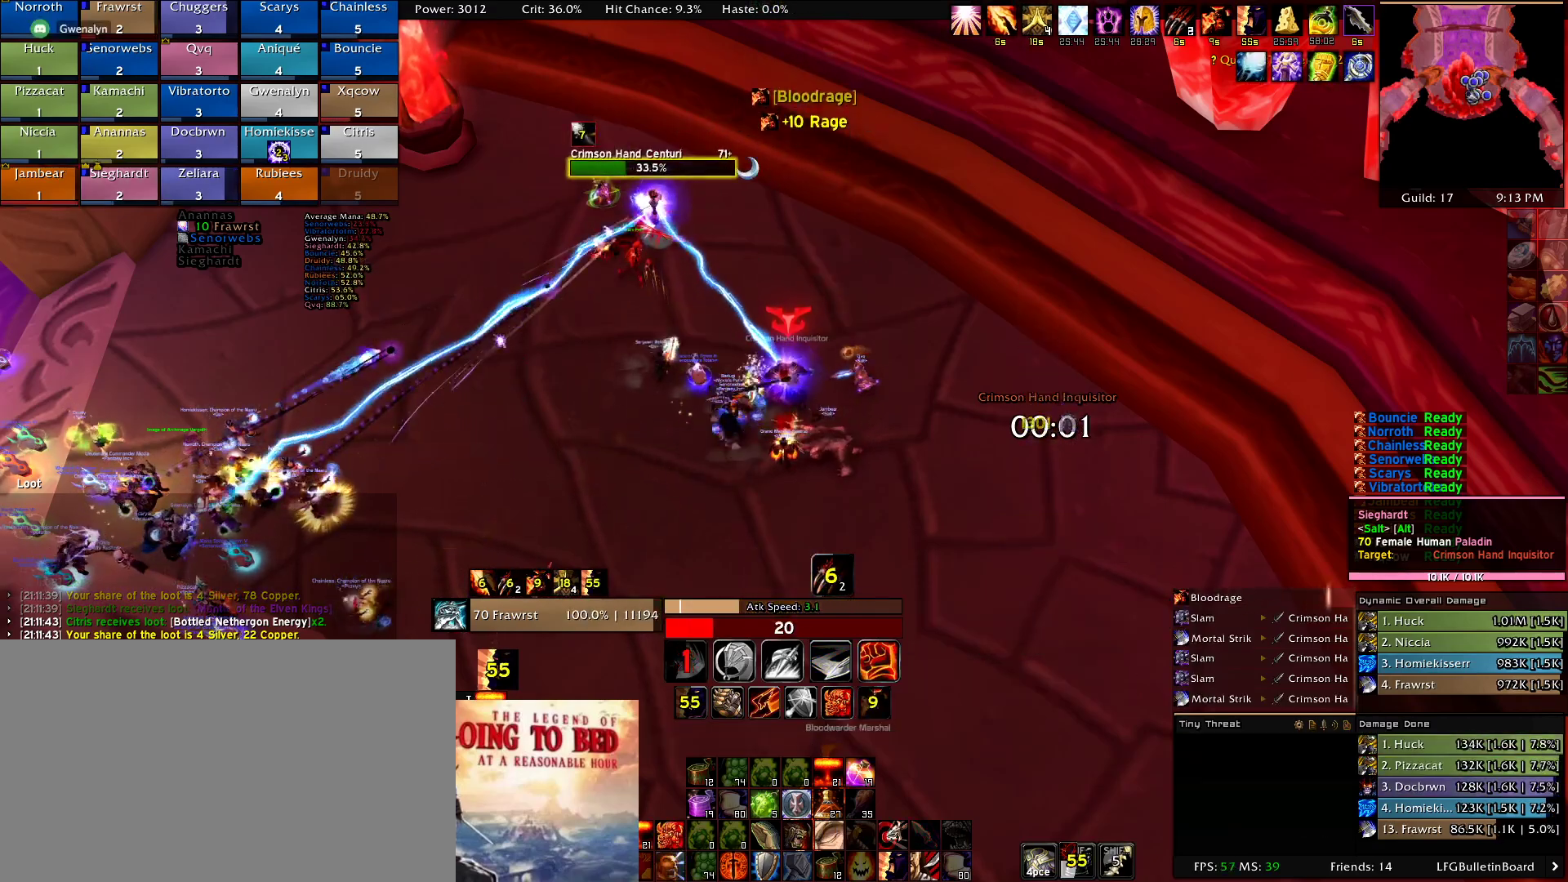
{"keys": ["w"], "mouse": ["right"], "events": [[350, "mouse_right", "down"], [500, "w", "down"]]}